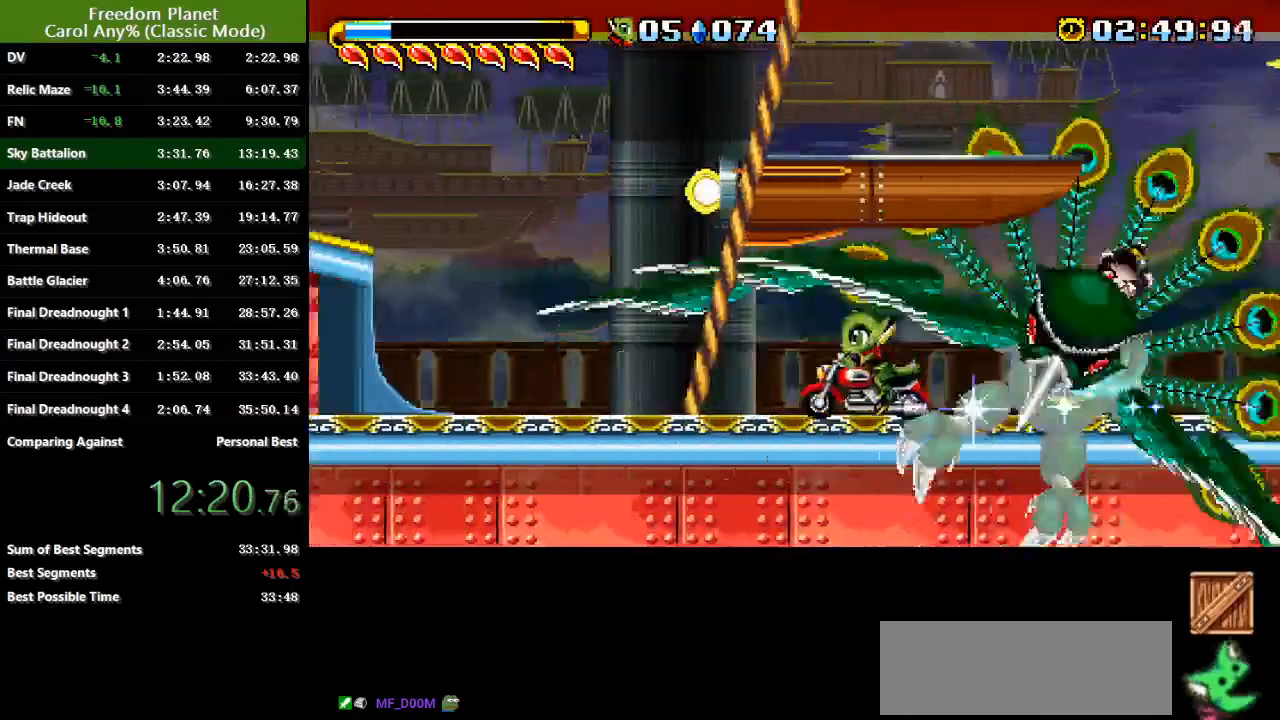
Gameplay with keyboard; each line is a JSON object with the keys held at the frame after it. "events" lists presses ("down") and releases ("up") of "atk", "down", "jump", "left", "pausa", "right", "sp" and "up" between this image and that frame as [ms after this image, input, new state], when the widget could be followed in between. No other keys are recorded. Mouse input is not recorded. Key names are as the overlay labels them; some are game actions (e.g. jump) rather than physical keys.
{"keys": ["right"], "events": [[16, "left", "up"], [16, "right", "down"]]}
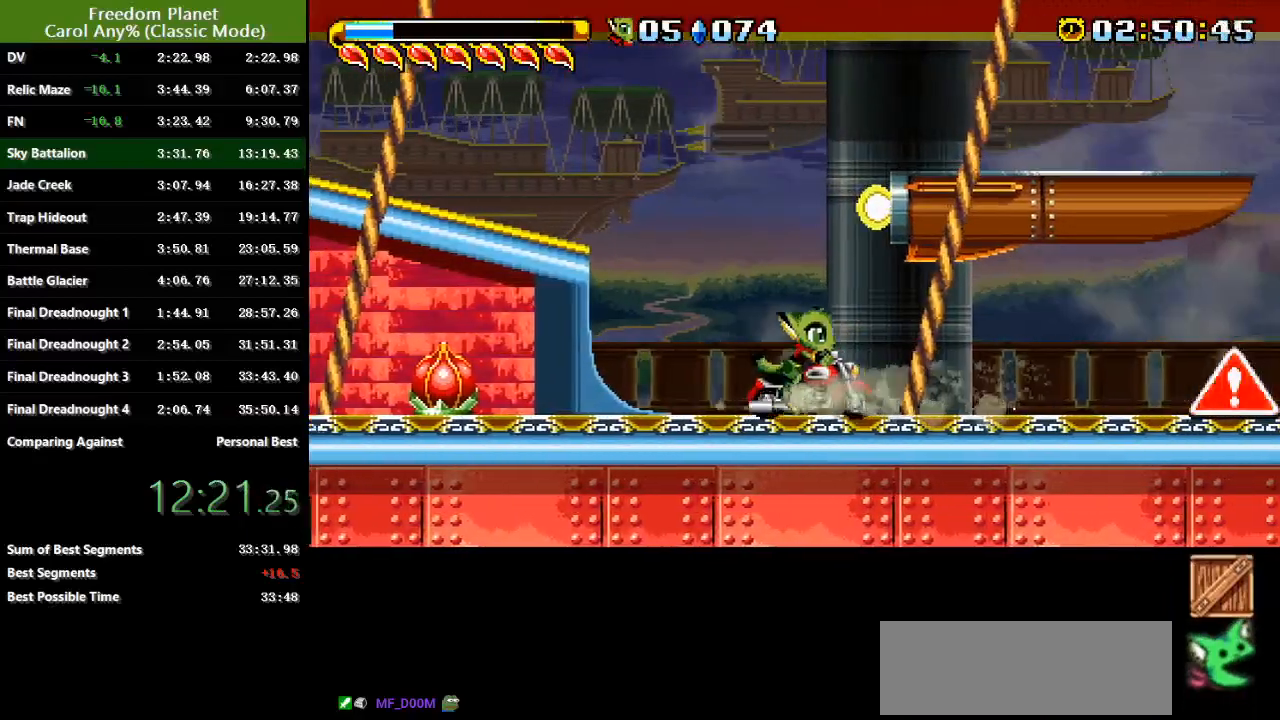
{"keys": ["atk", "jump", "right", "sp"], "events": [[84, "sp", "down"], [150, "jump", "down"], [351, "jump", "up"], [351, "sp", "up"], [384, "jump", "down"], [467, "atk", "down"], [501, "sp", "down"]]}
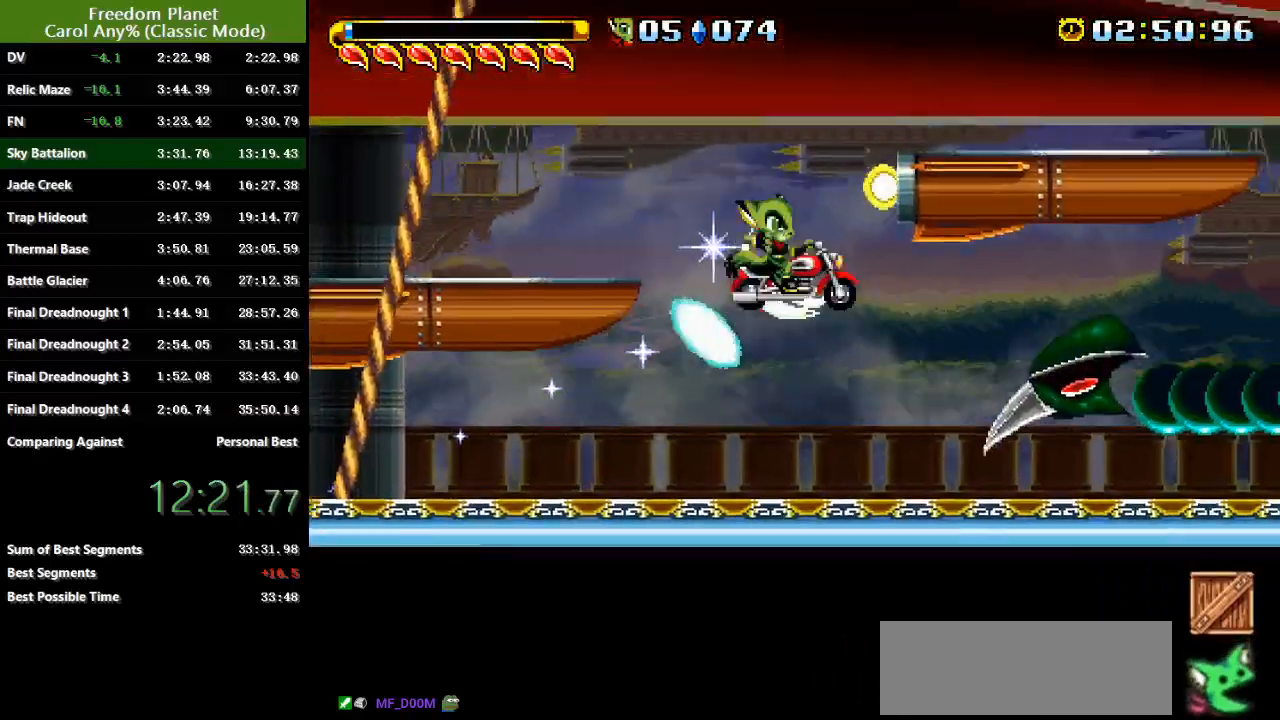
{"keys": ["left"], "events": [[67, "jump", "up"], [100, "atk", "up"], [133, "sp", "up"], [434, "right", "up"], [467, "left", "down"]]}
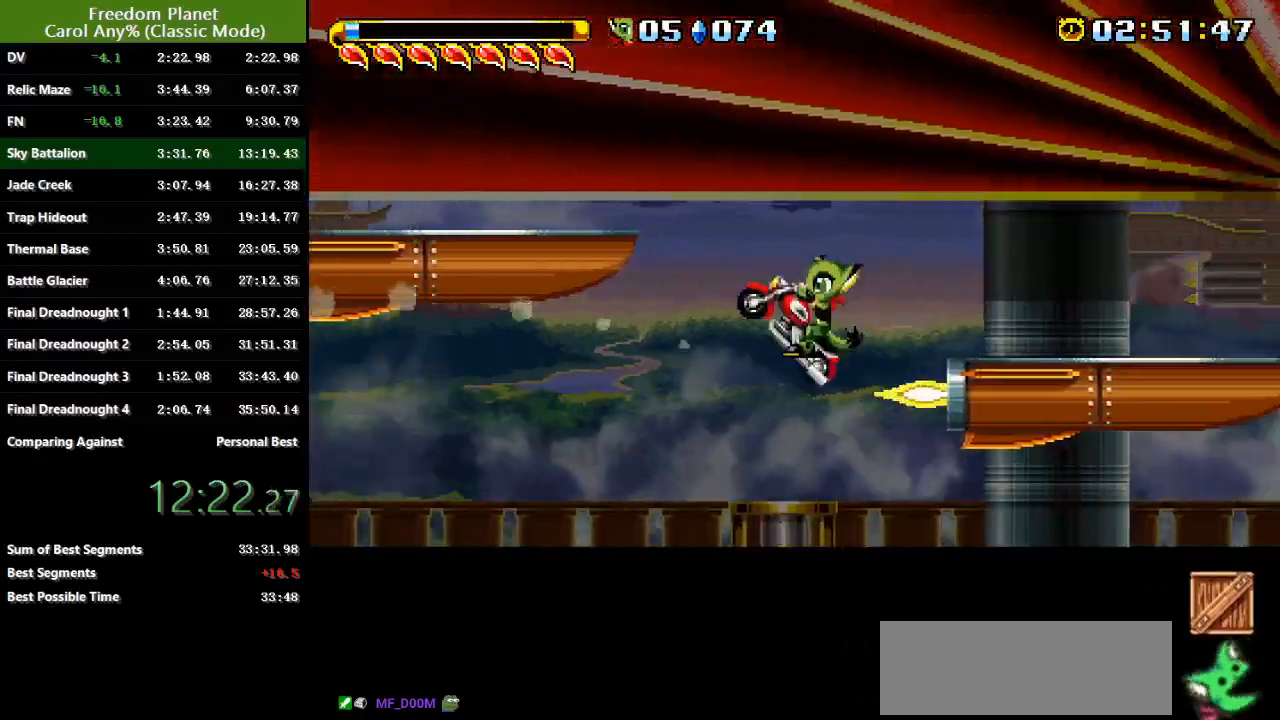
{"keys": [], "events": [[200, "left", "up"]]}
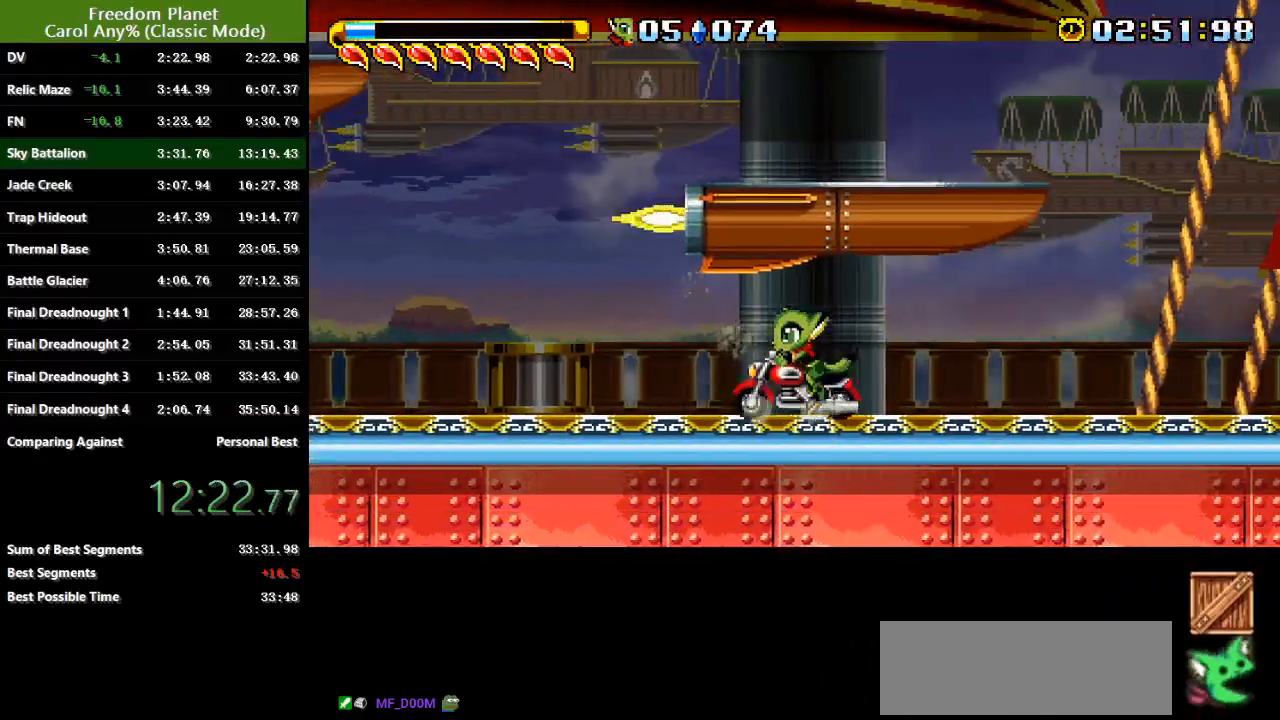
{"keys": ["left", "sp"], "events": [[333, "left", "down"], [484, "sp", "down"]]}
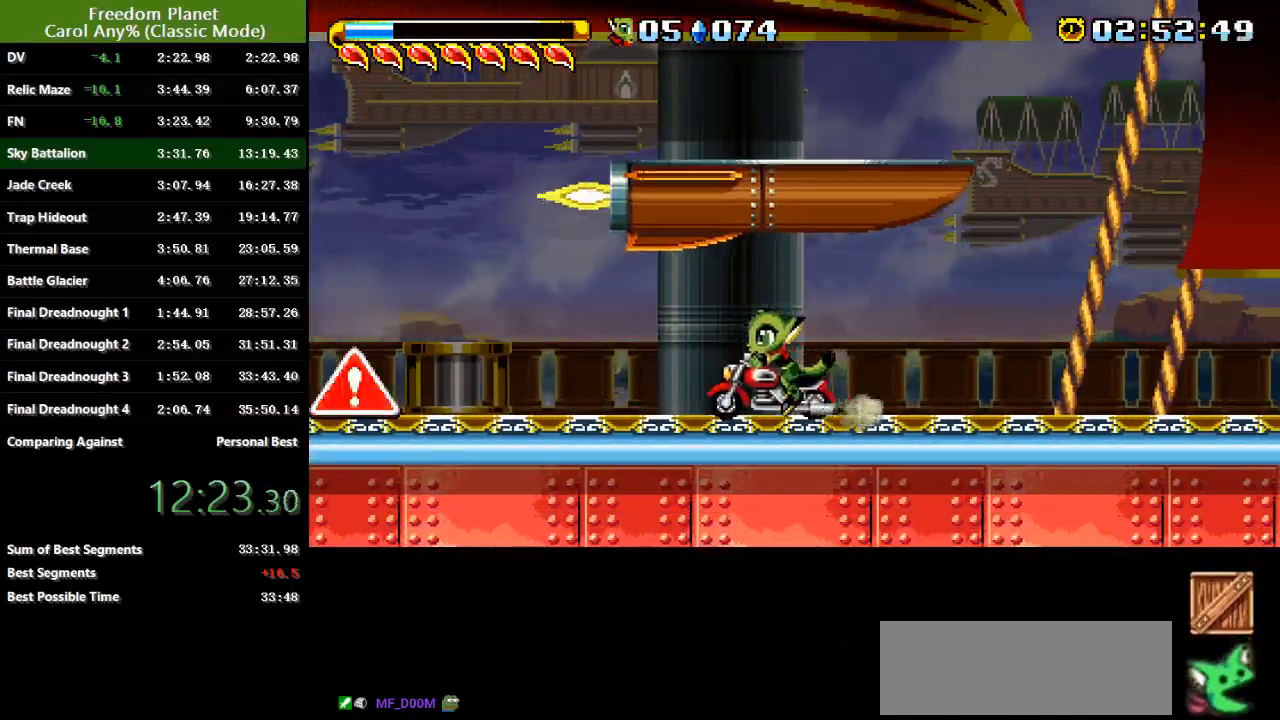
{"keys": ["left"], "events": [[50, "jump", "down"], [117, "sp", "up"], [184, "jump", "up"], [217, "jump", "down"], [284, "atk", "down"], [351, "sp", "down"], [384, "sp", "up"], [417, "atk", "up"], [417, "jump", "up"]]}
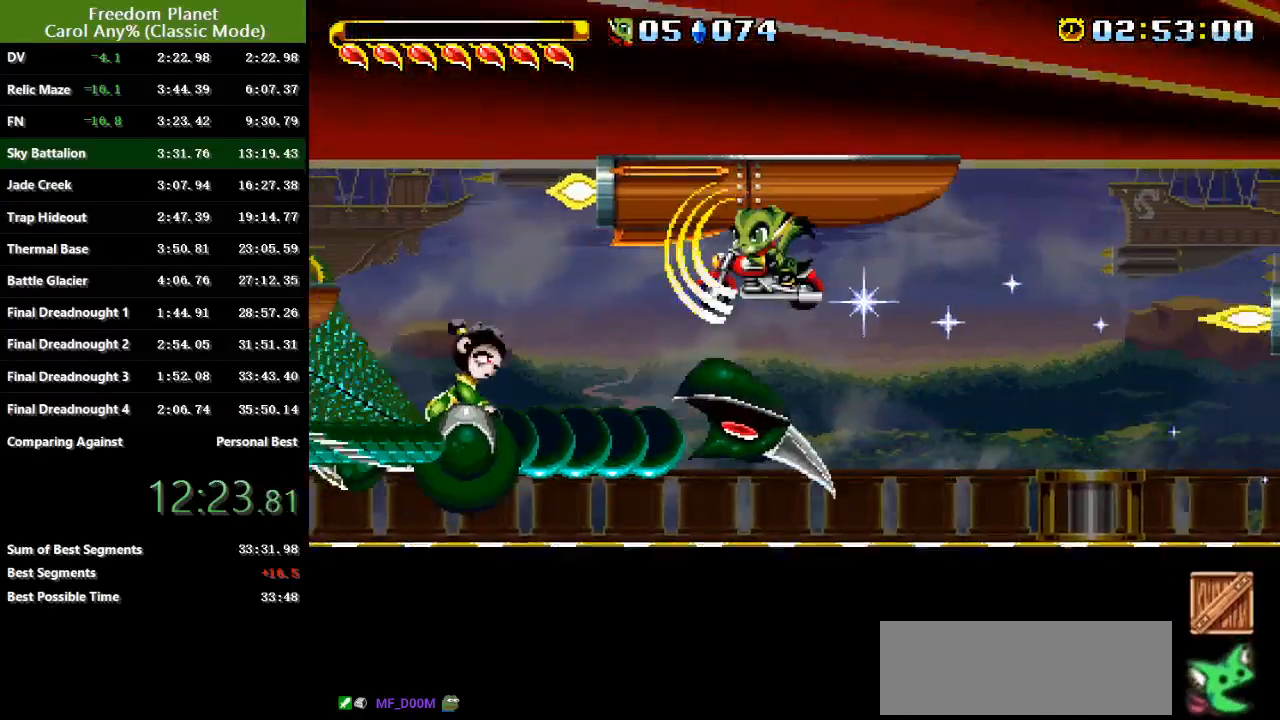
{"keys": ["right"], "events": [[150, "left", "up"], [384, "right", "down"]]}
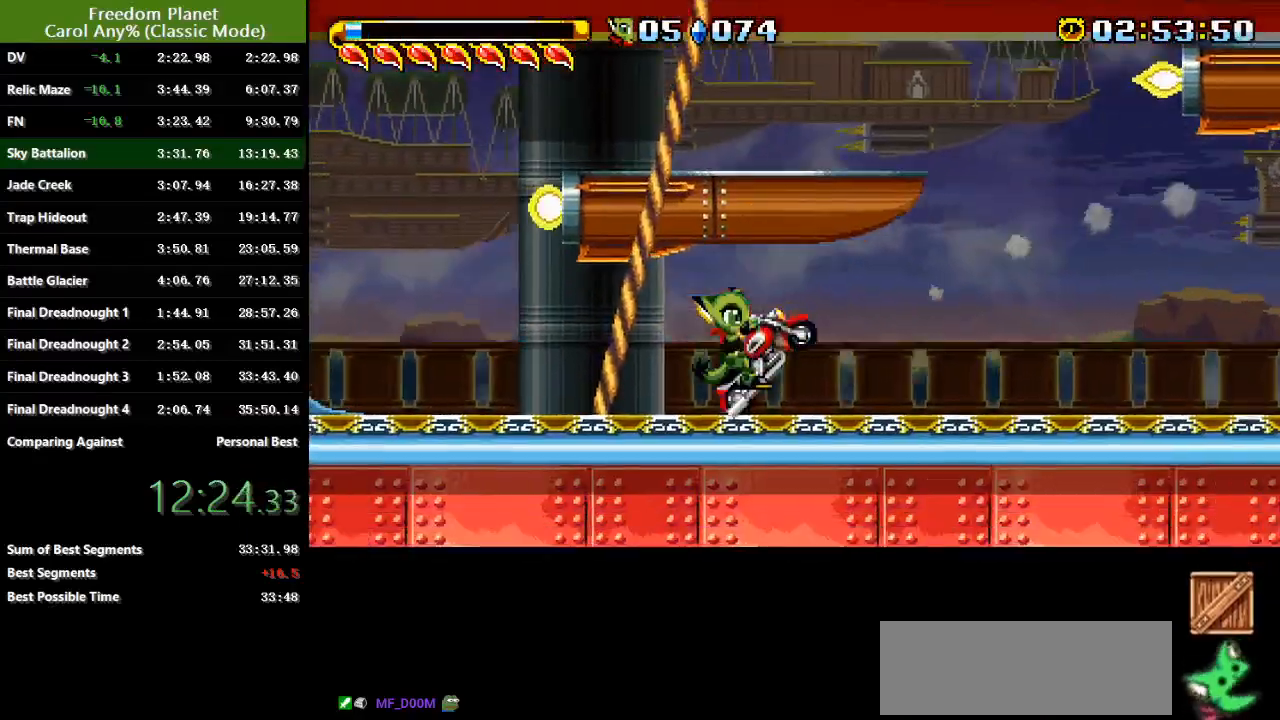
{"keys": [], "events": [[434, "right", "up"]]}
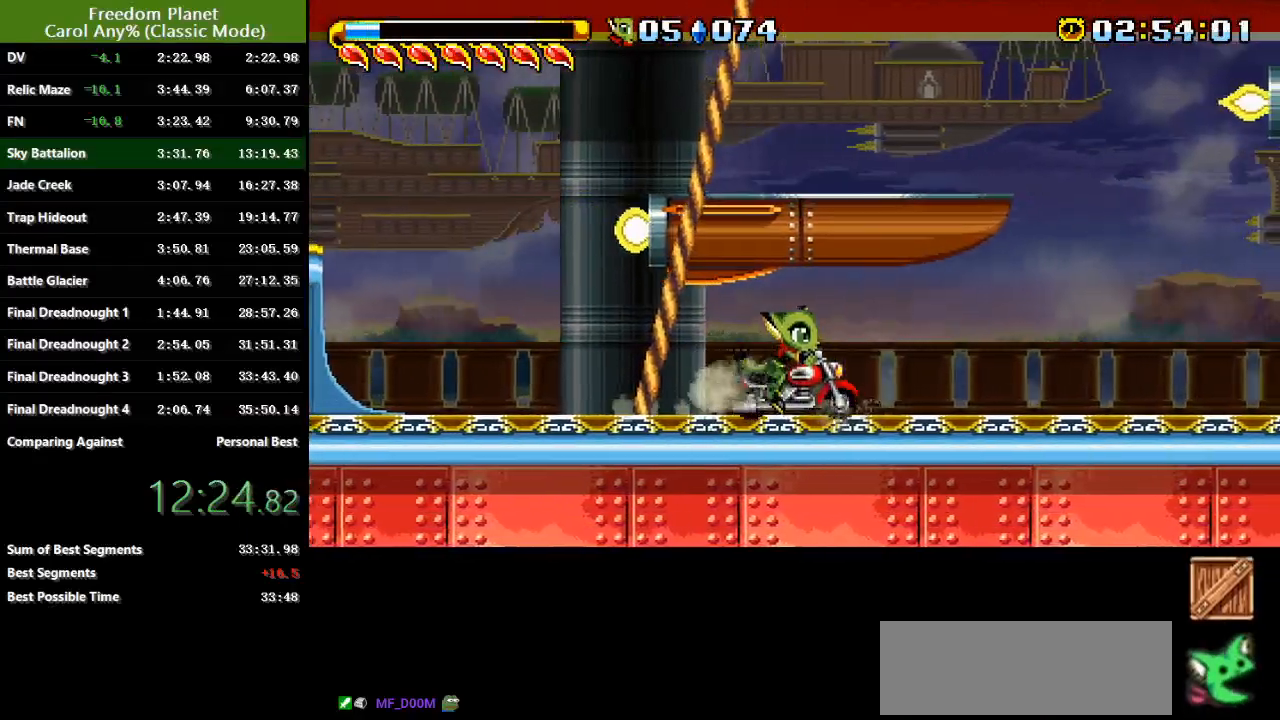
{"keys": ["jump", "right"], "events": [[133, "right", "down"], [500, "jump", "down"]]}
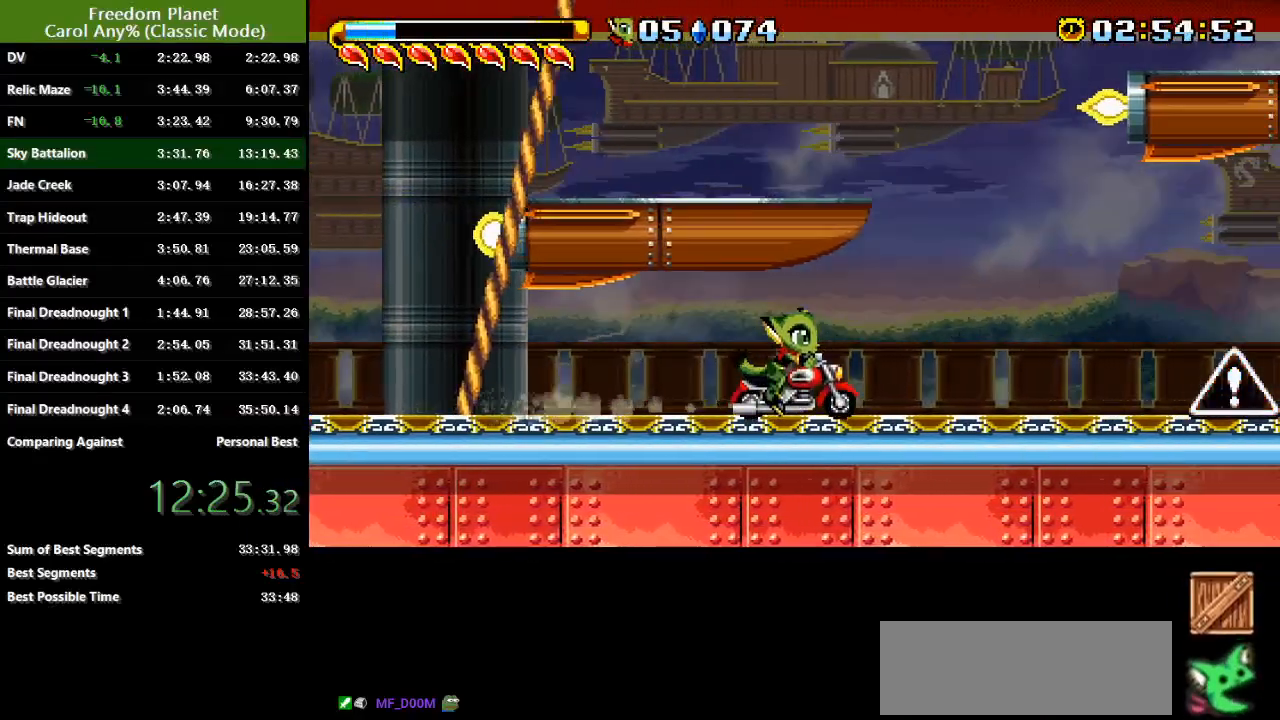
{"keys": ["right"], "events": [[167, "jump", "up"], [234, "jump", "down"], [267, "atk", "down"], [367, "jump", "up"], [401, "atk", "up"]]}
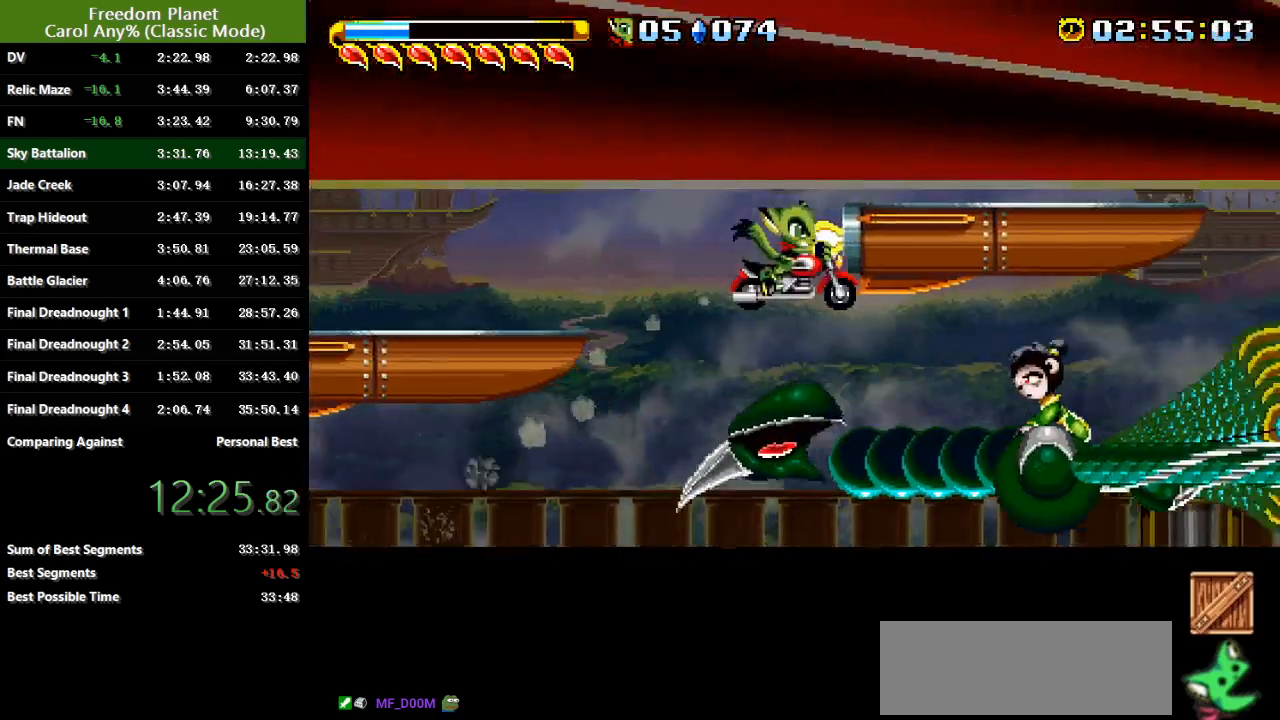
{"keys": ["left"], "events": [[350, "left", "down"], [350, "right", "up"]]}
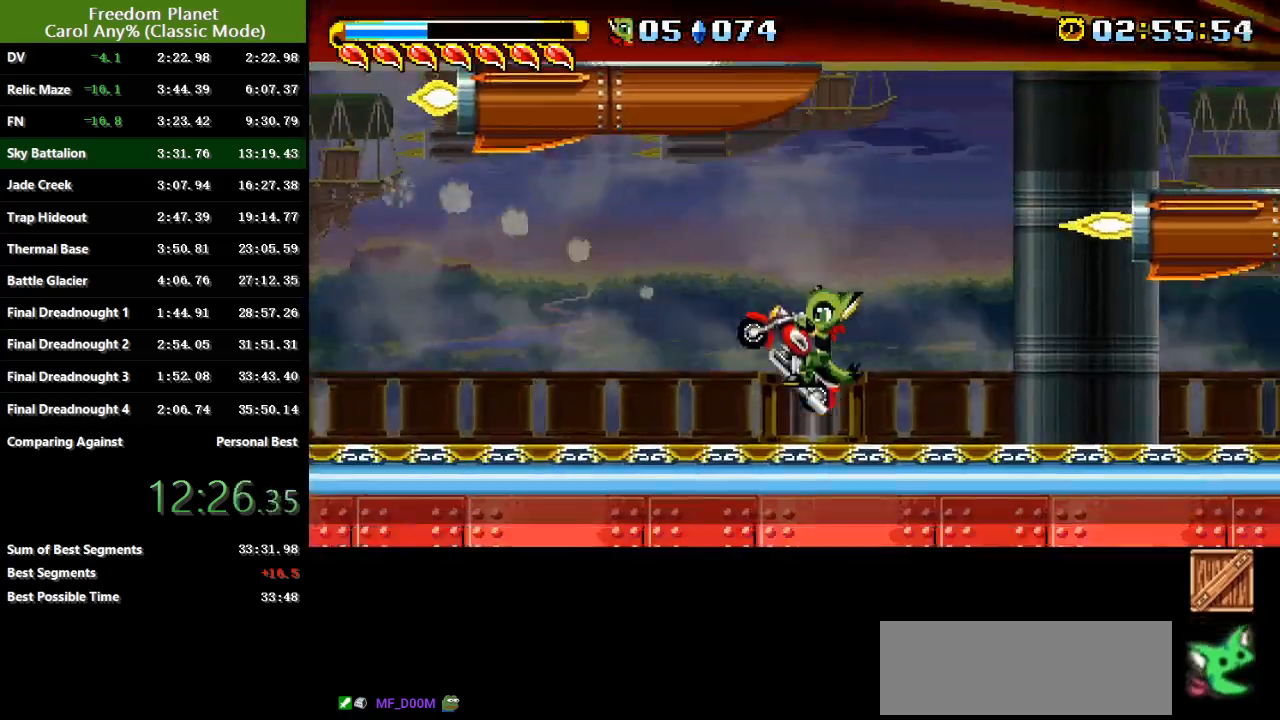
{"keys": ["left"], "events": []}
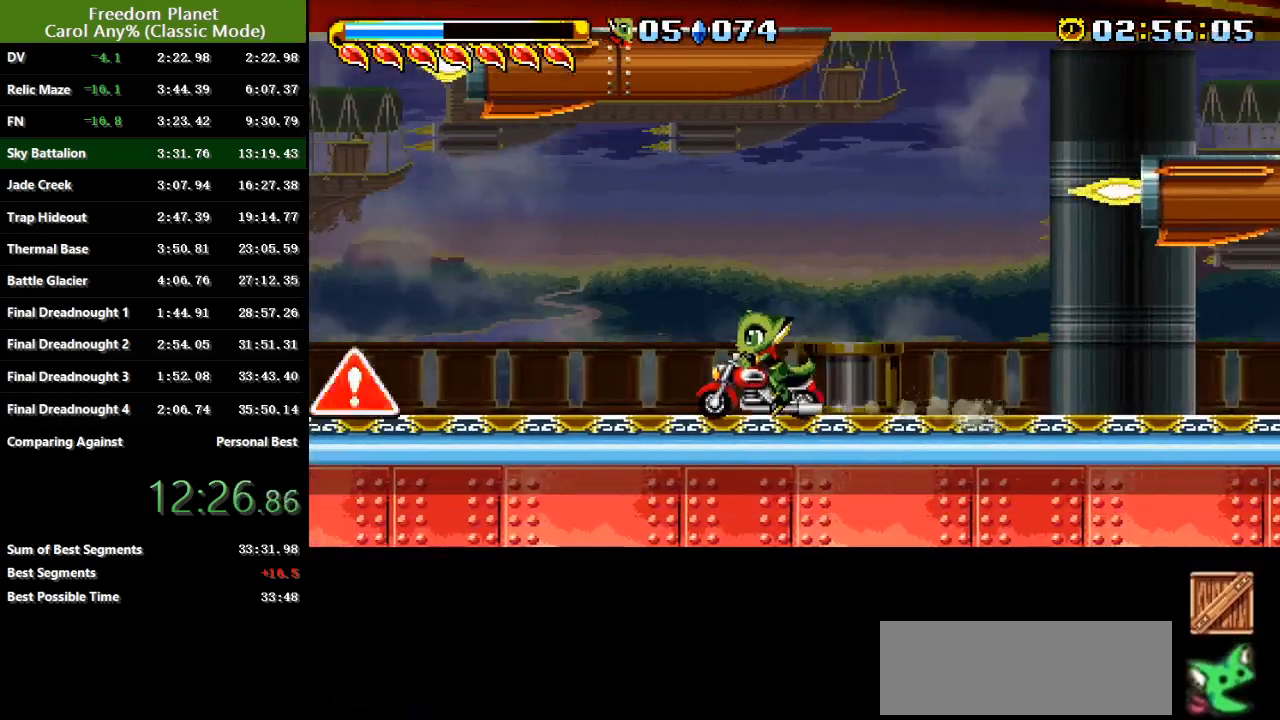
{"keys": ["left"], "events": [[300, "jump", "down"], [500, "jump", "up"]]}
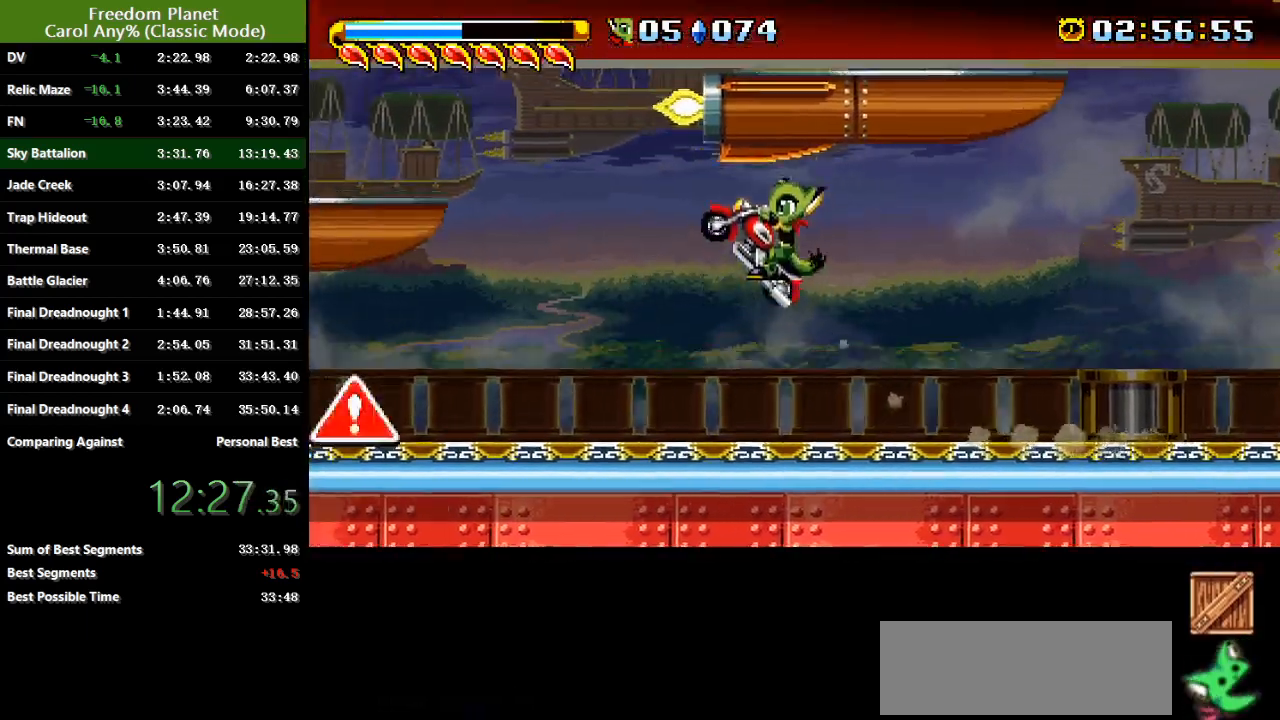
{"keys": [], "events": [[134, "jump", "down"], [167, "atk", "down"], [267, "atk", "up"], [267, "jump", "up"], [367, "left", "up"]]}
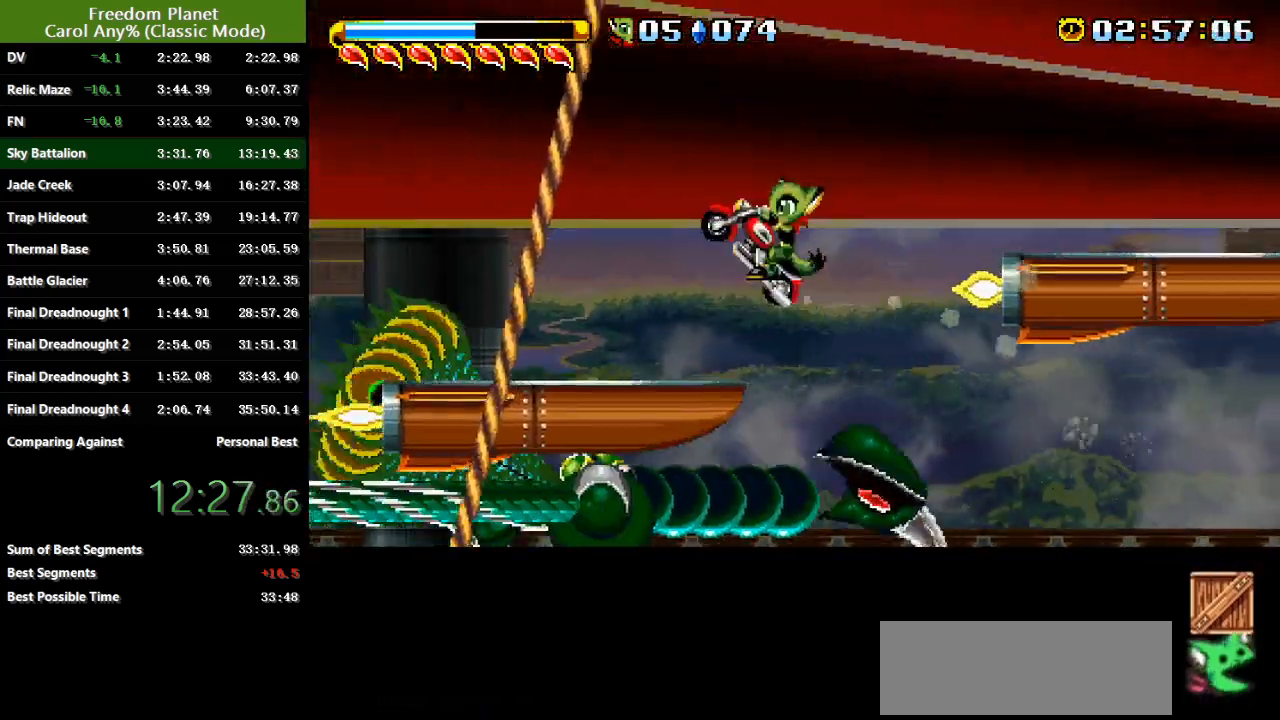
{"keys": [], "events": [[33, "right", "down"], [167, "right", "up"], [200, "down", "down"], [300, "down", "up"]]}
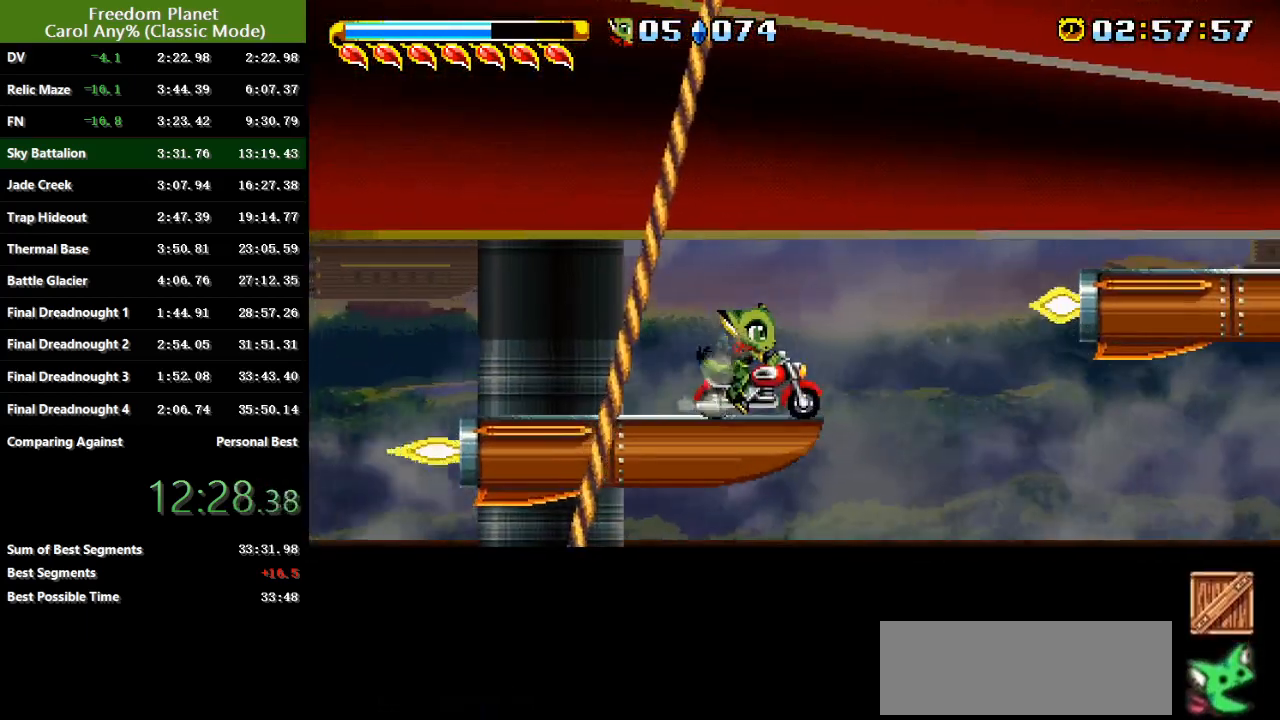
{"keys": [], "events": []}
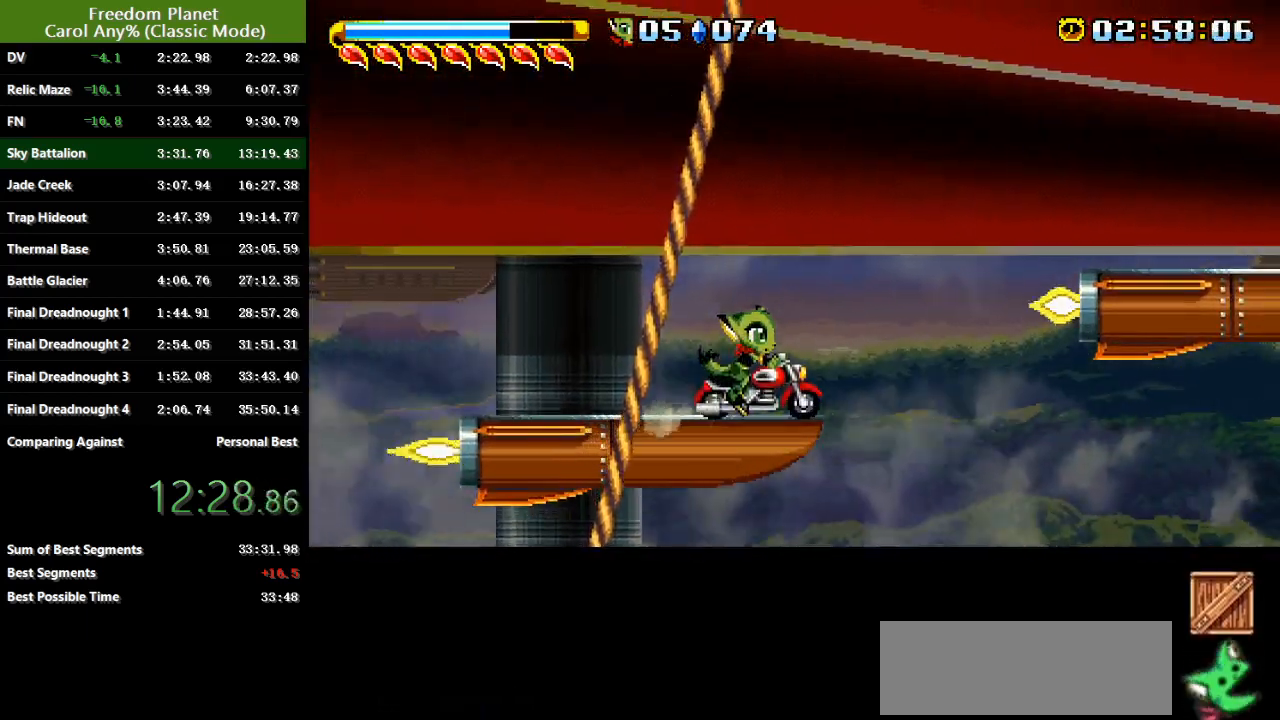
{"keys": ["jump"], "events": [[501, "jump", "down"]]}
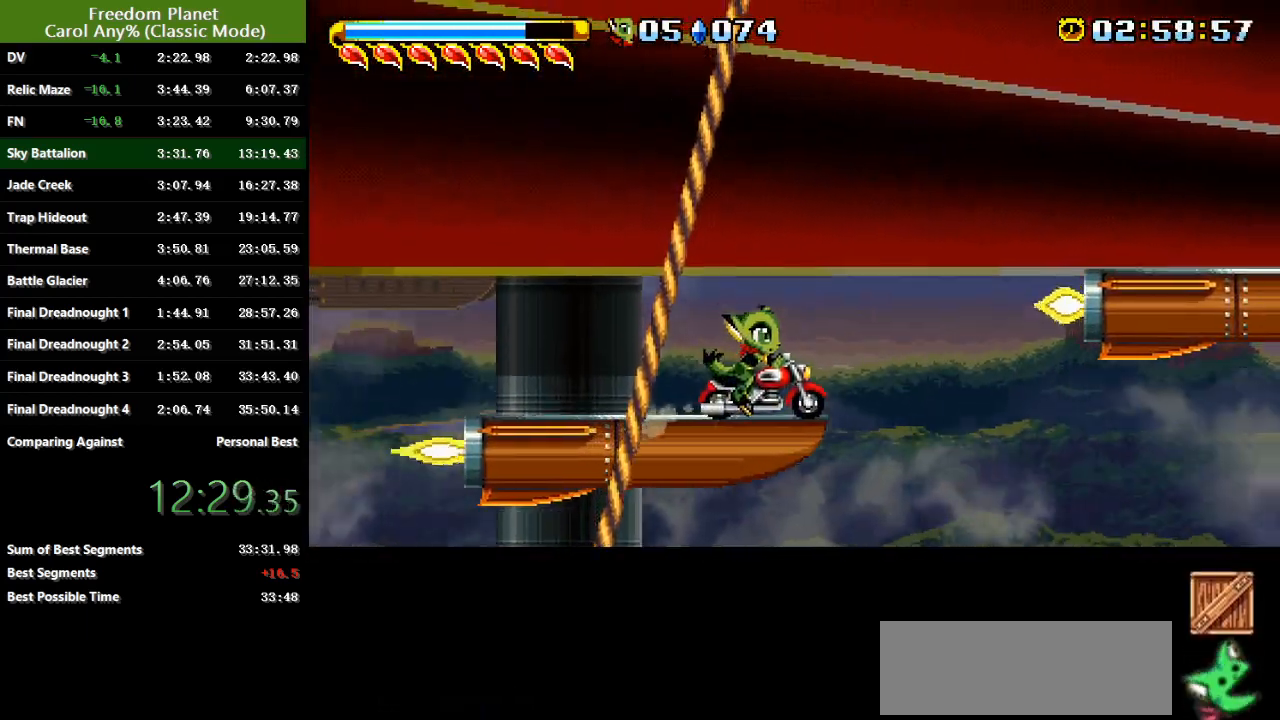
{"keys": ["sp"], "events": [[133, "jump", "up"], [300, "jump", "down"], [500, "jump", "up"], [500, "sp", "down"]]}
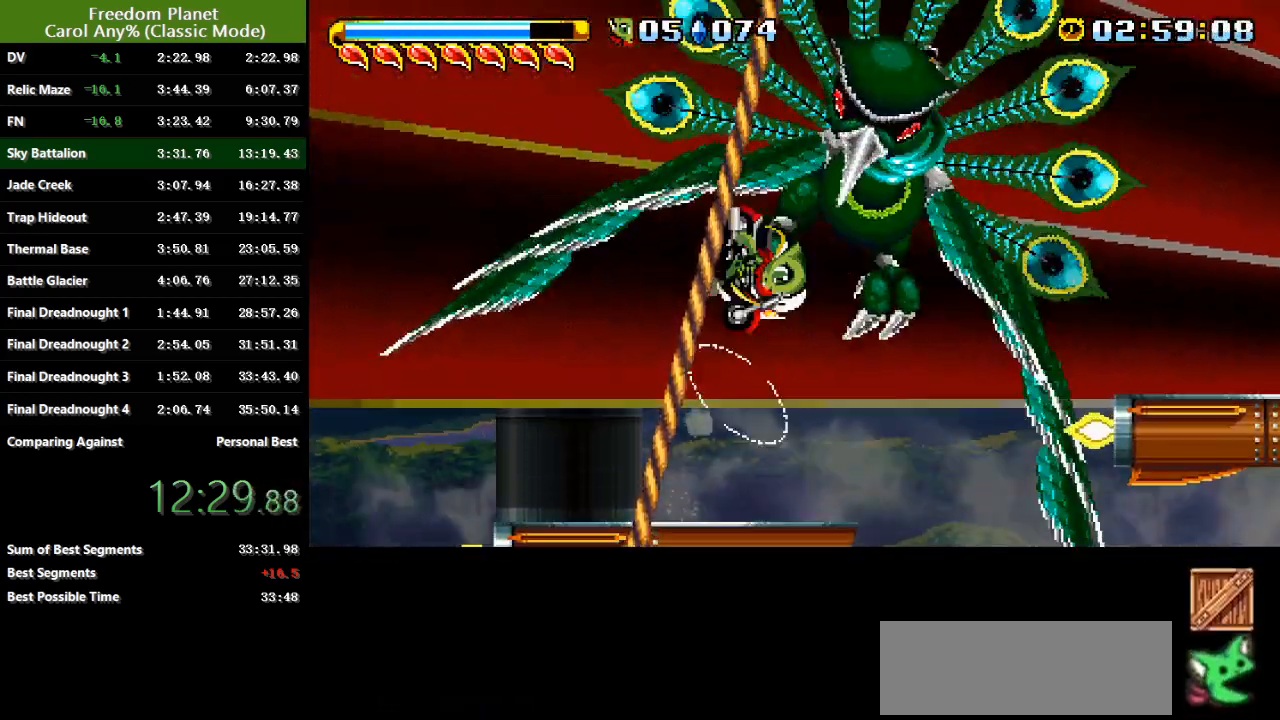
{"keys": [], "events": [[167, "sp", "up"]]}
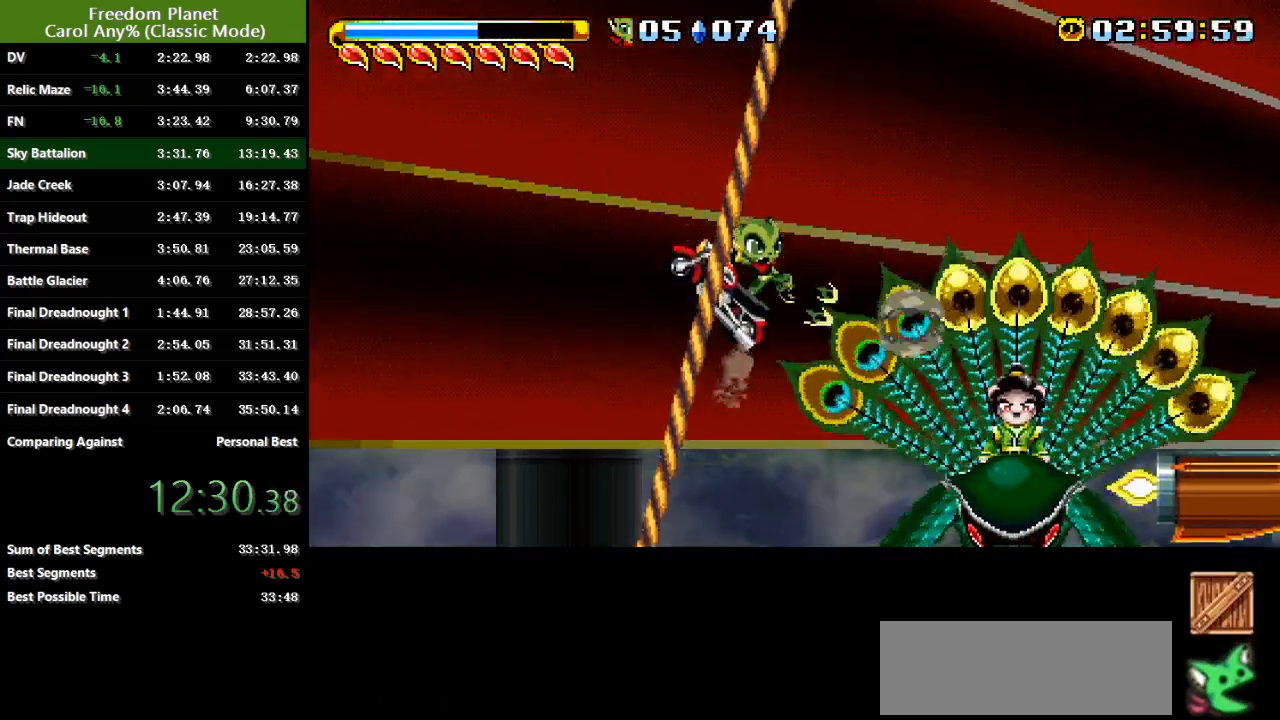
{"keys": ["jump", "right"], "events": [[317, "right", "down"], [450, "jump", "down"]]}
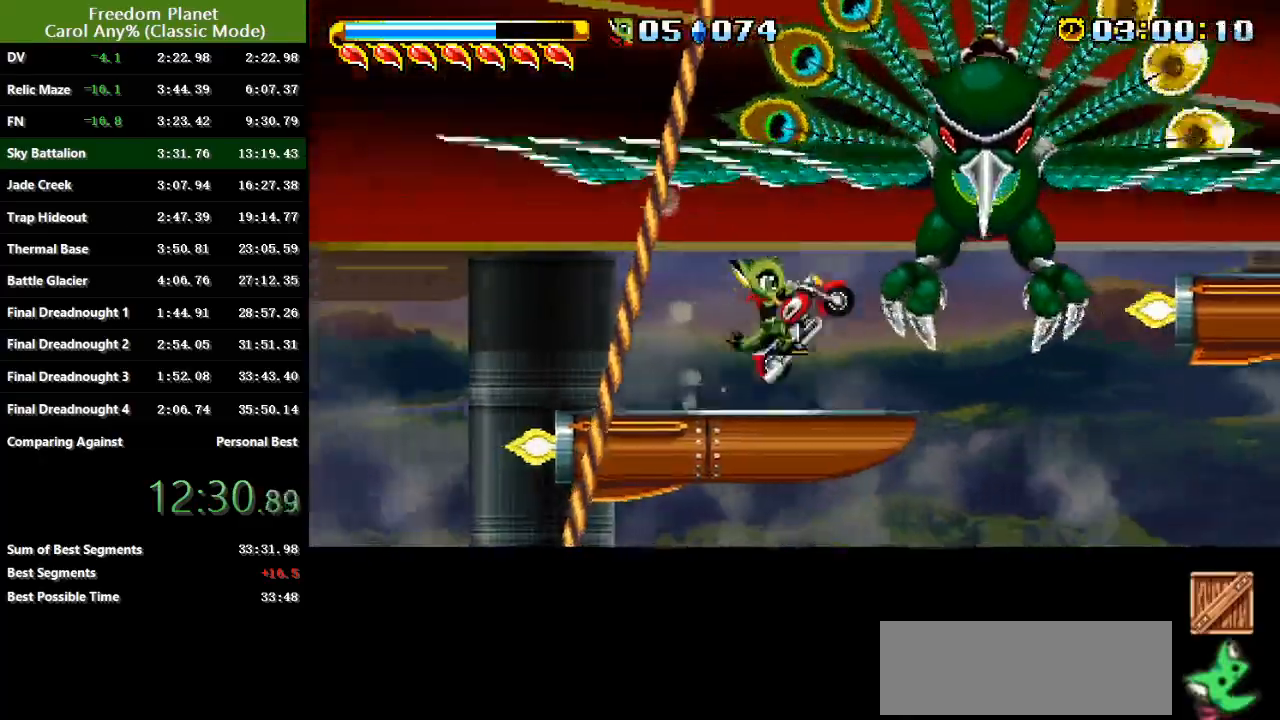
{"keys": ["atk", "jump", "right"], "events": [[117, "jump", "up"], [451, "jump", "down"], [484, "atk", "down"]]}
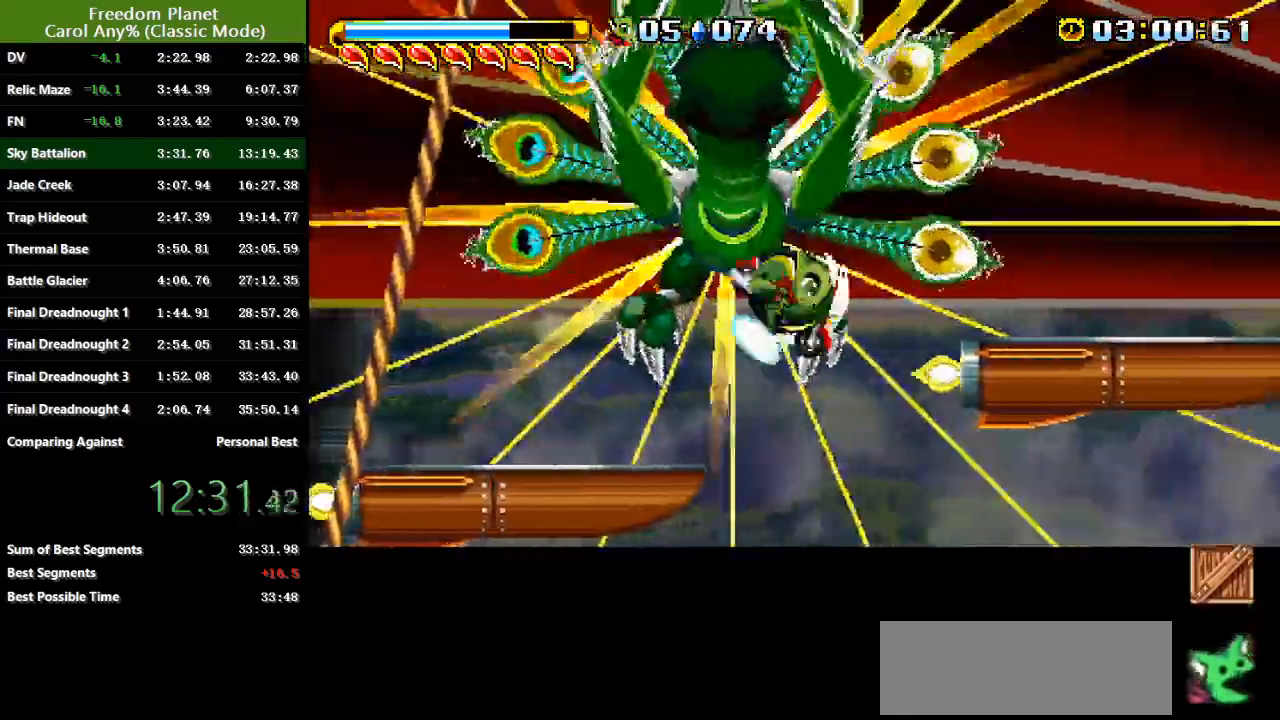
{"keys": ["left"], "events": [[83, "atk", "up"], [83, "jump", "up"], [417, "right", "up"], [450, "left", "down"]]}
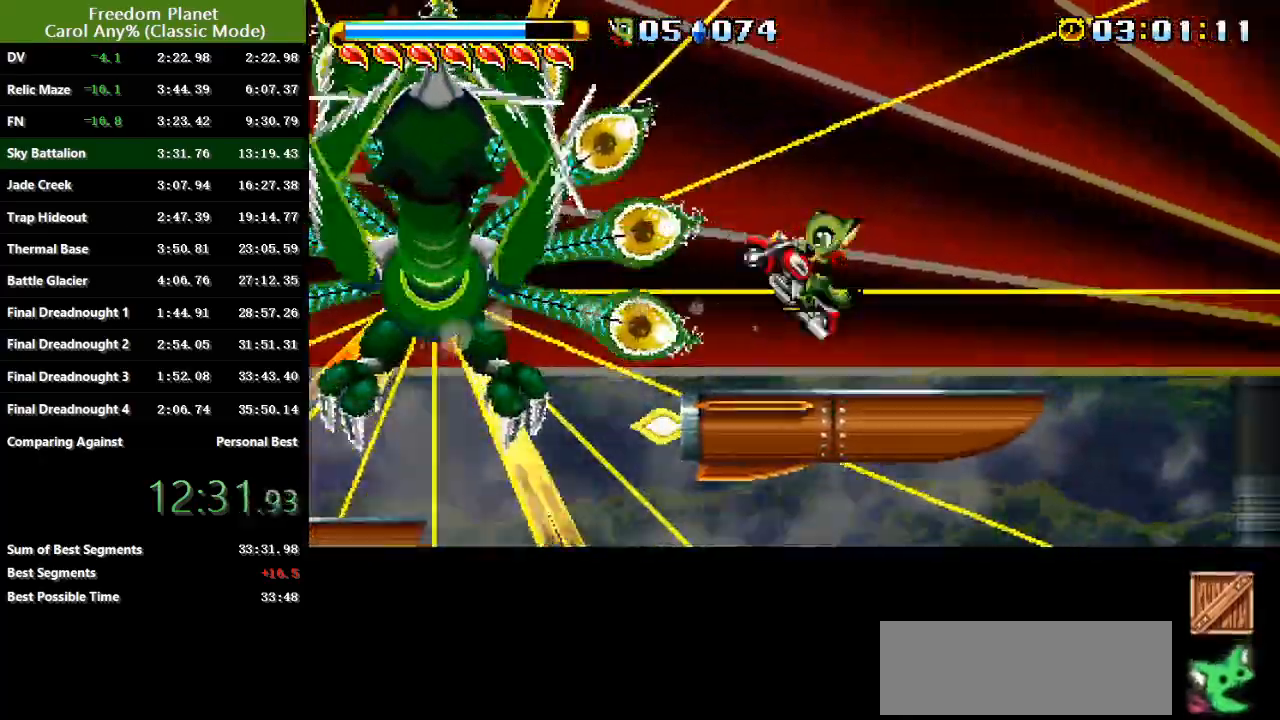
{"keys": [], "events": [[117, "left", "up"], [200, "down", "down"], [300, "down", "up"]]}
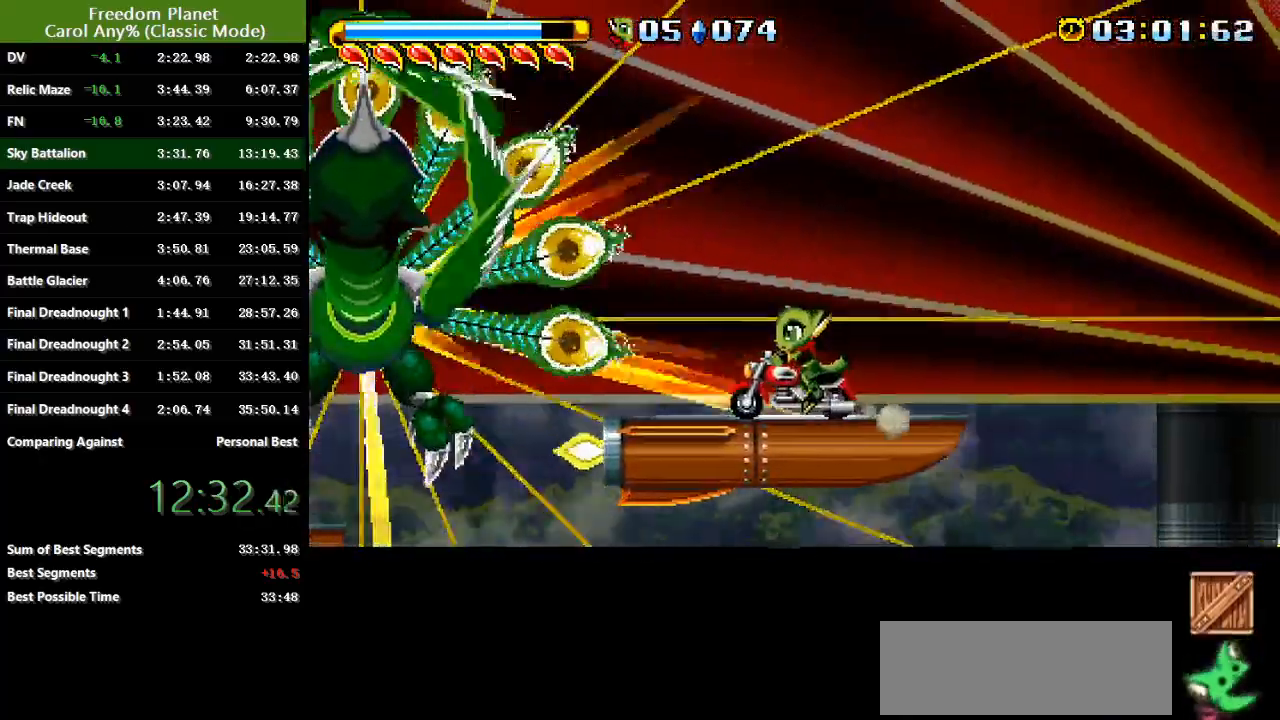
{"keys": [], "events": []}
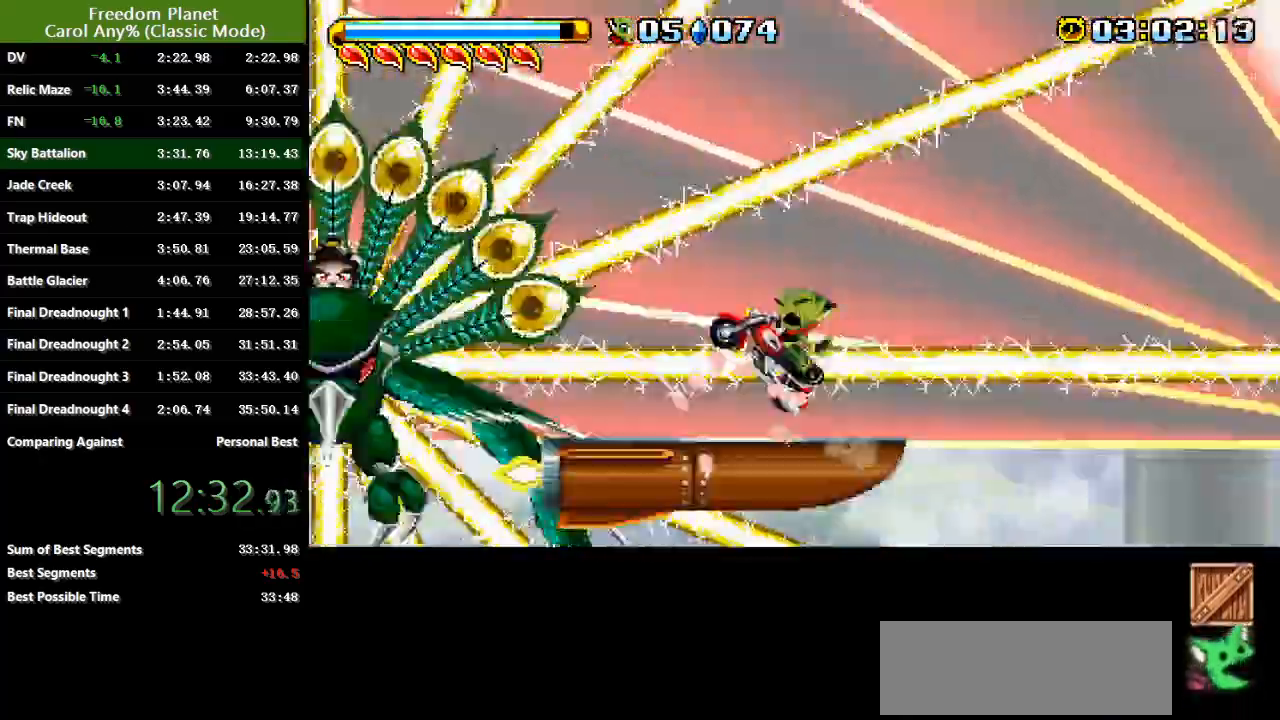
{"keys": [], "events": [[200, "left", "down"], [367, "left", "up"]]}
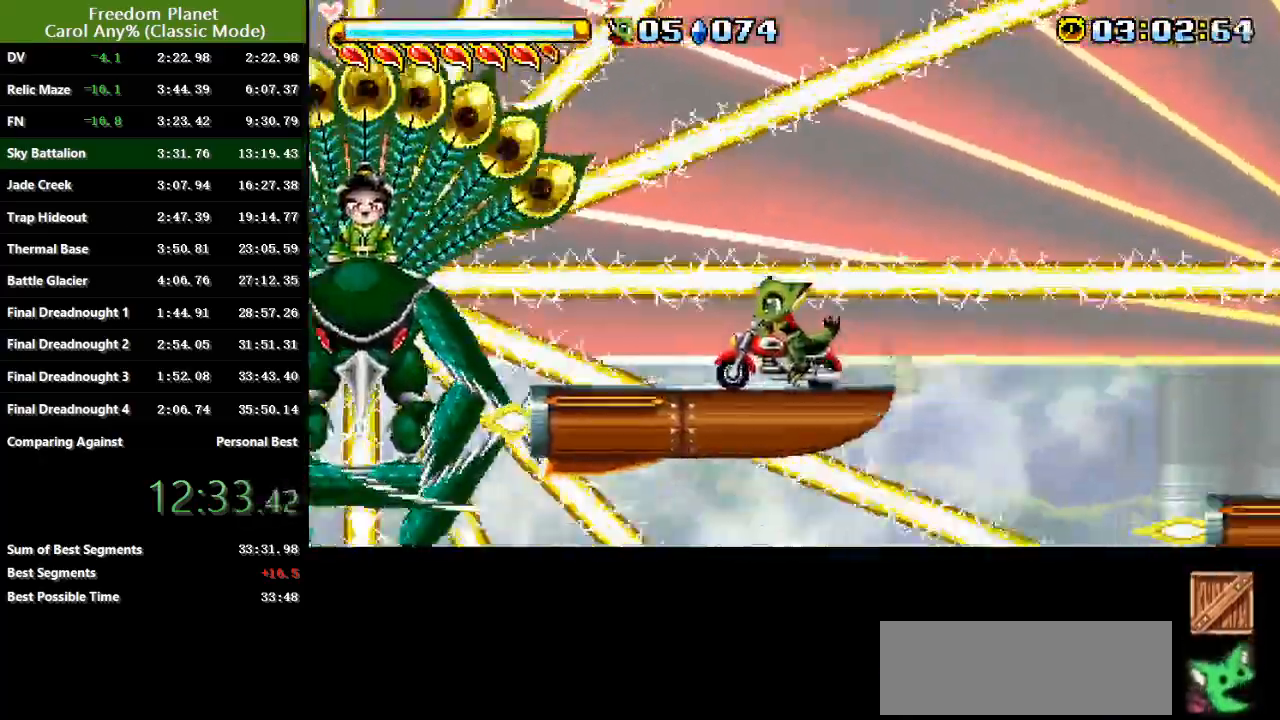
{"keys": ["sp"], "events": [[300, "jump", "down"], [367, "sp", "down"], [400, "jump", "up"]]}
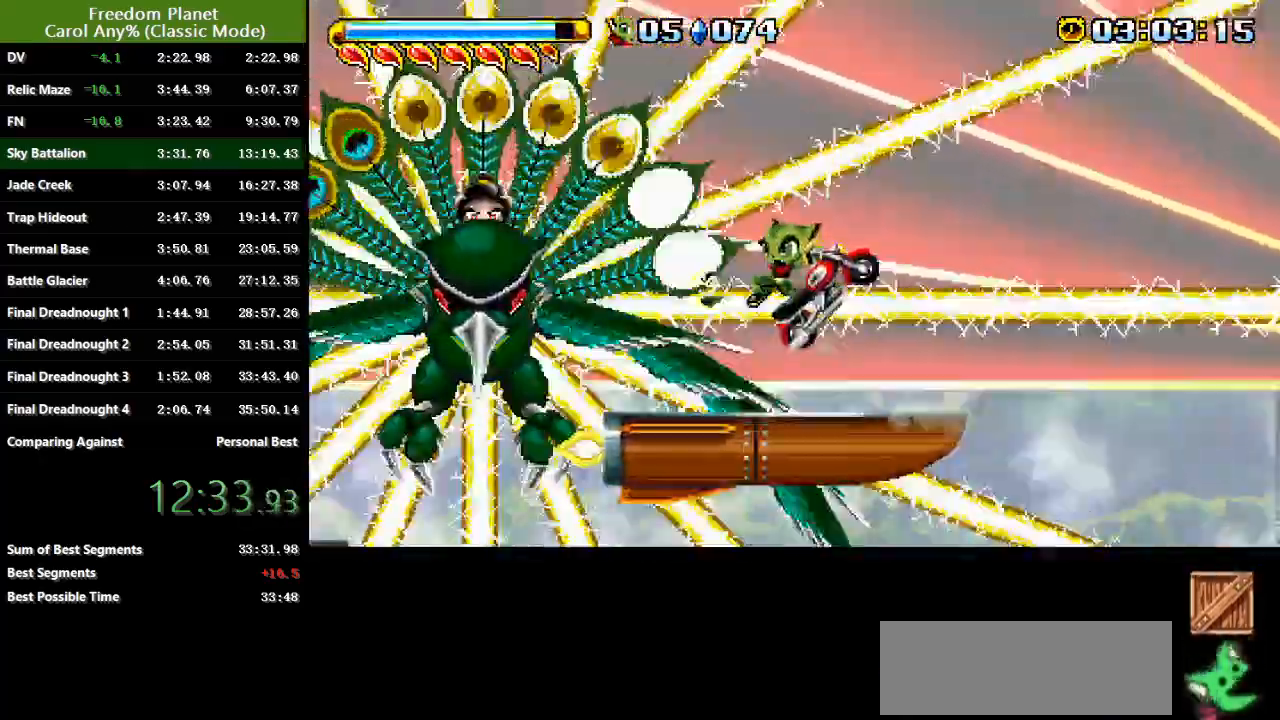
{"keys": ["left", "sp"], "events": [[184, "right", "down"], [317, "right", "up"], [384, "left", "down"]]}
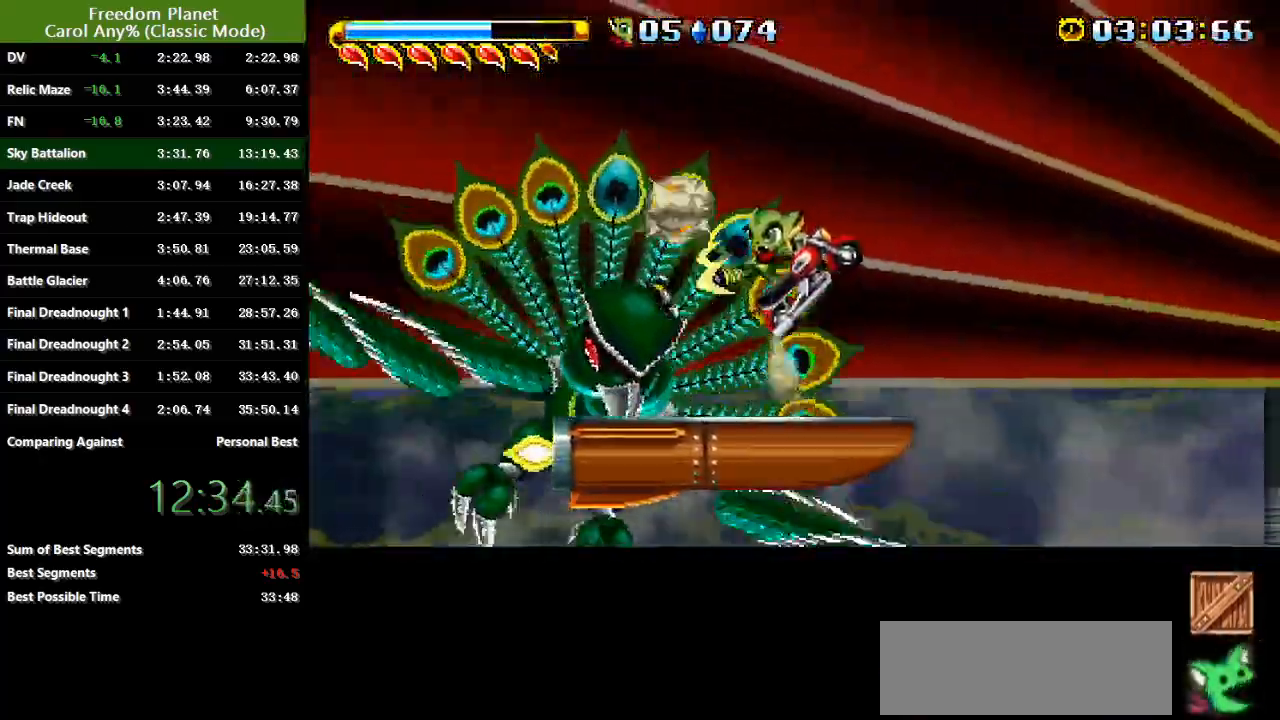
{"keys": ["right", "sp"], "events": [[216, "left", "up"], [216, "right", "down"], [283, "sp", "up"], [450, "sp", "down"]]}
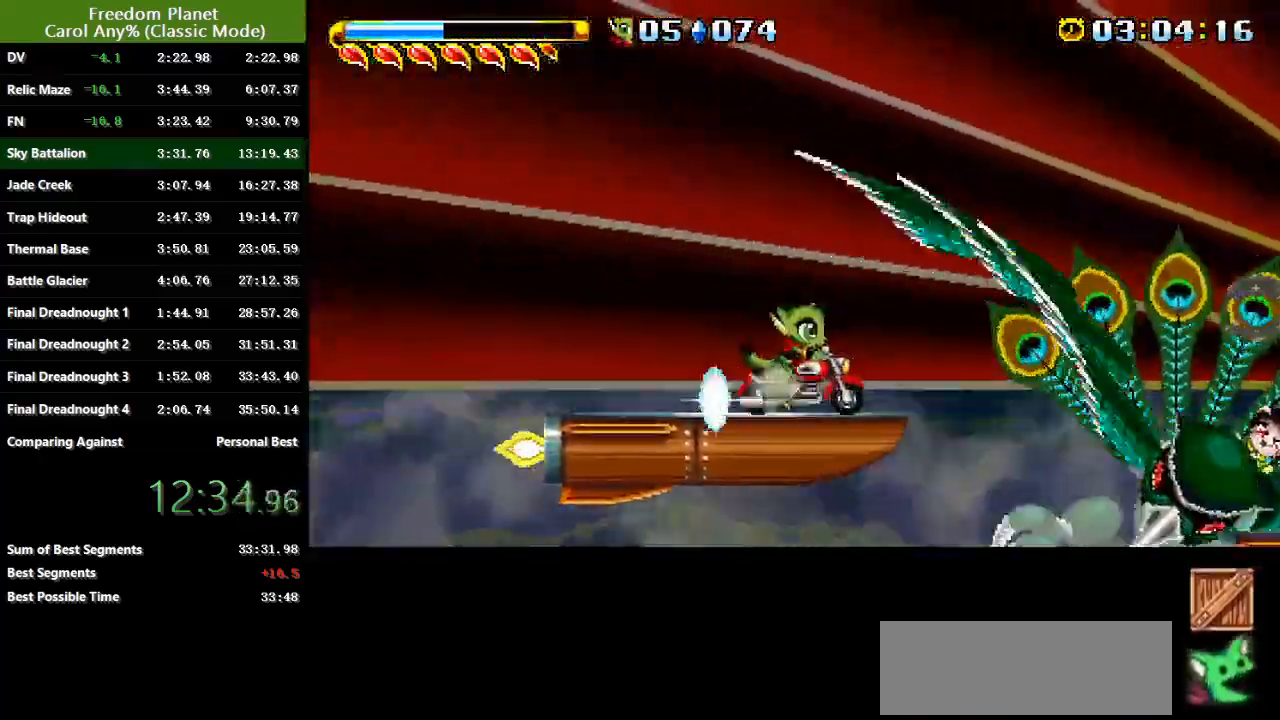
{"keys": ["left", "sp"], "events": [[17, "atk", "down"], [184, "atk", "up"], [184, "sp", "up"], [217, "left", "down"], [217, "right", "up"], [501, "sp", "down"]]}